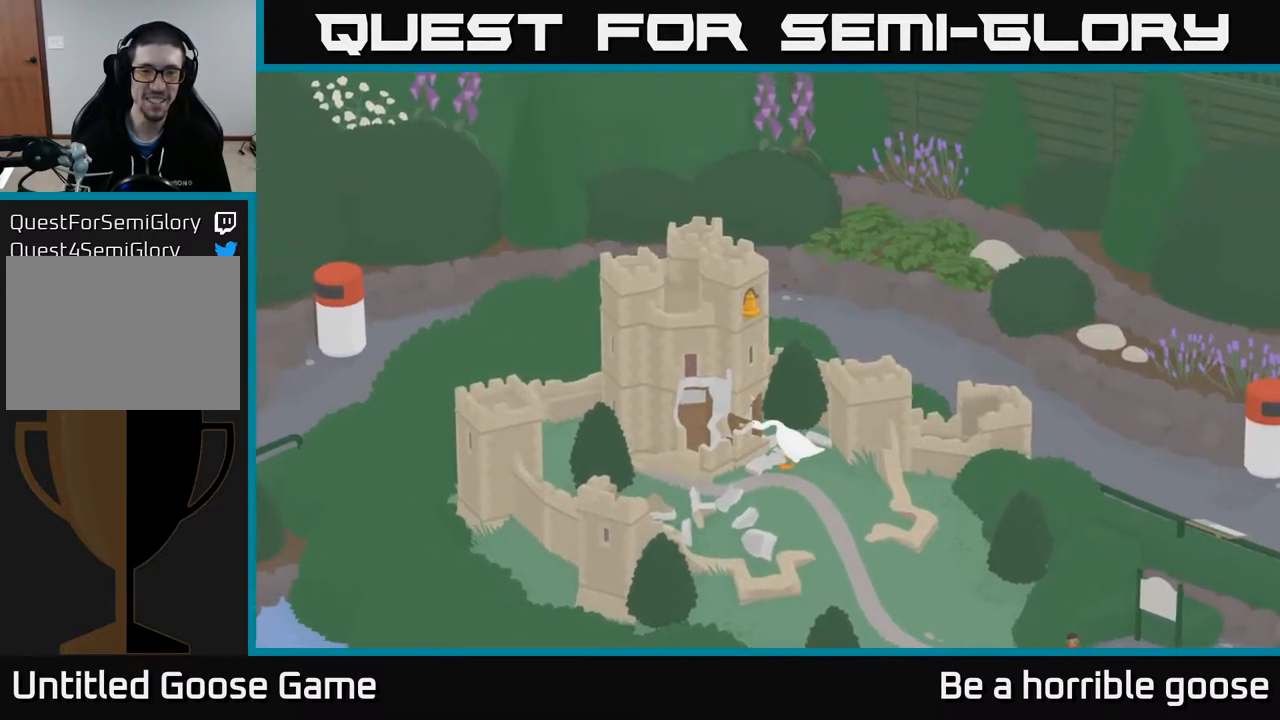
Gameplay with a controller (Xbox layout); each line is a JSON object with the inputs held at the frame after it. "events" lists button and stick changes between this image and that frame as [ms after this image, input, new state], when the widget could be followed in between.
{"buttons": [], "left_stick": "down-right", "right_stick": "center", "events": [[383, "left_stick", "down-right"]]}
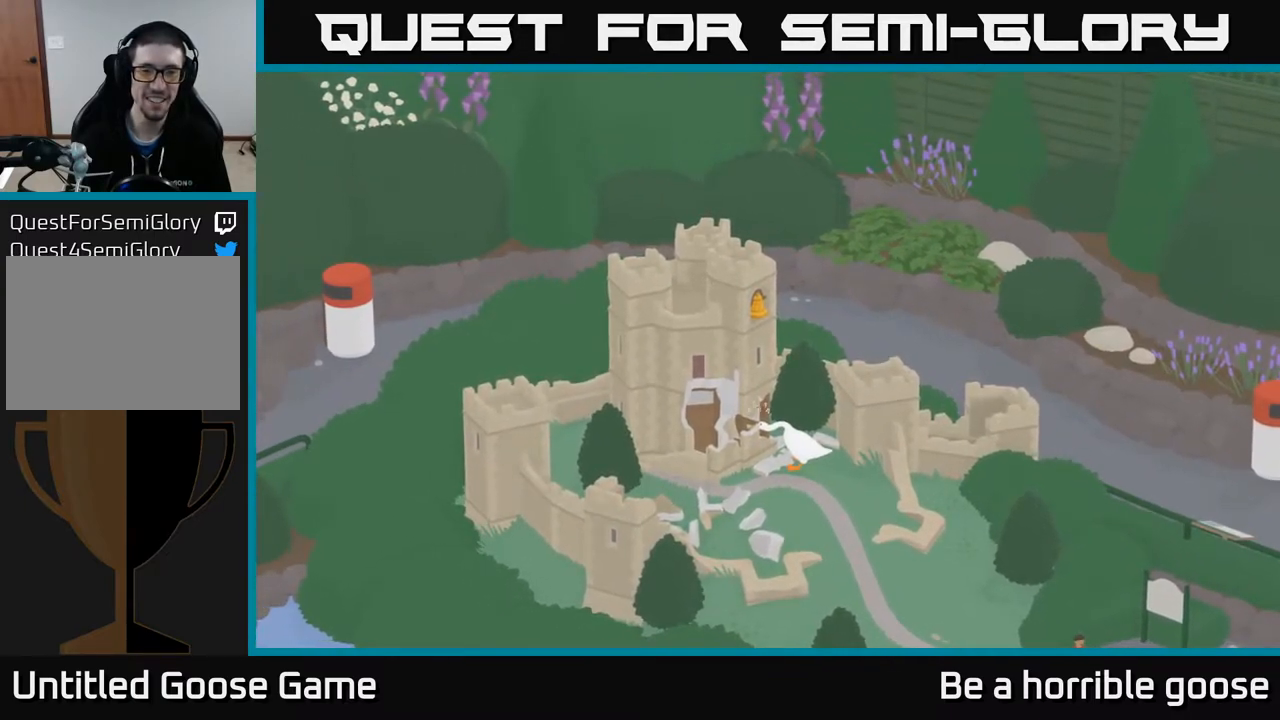
{"buttons": ["A"], "left_stick": "down-right", "right_stick": "center", "events": [[17, "A", "down"], [83, "A", "up"], [133, "A", "down"]]}
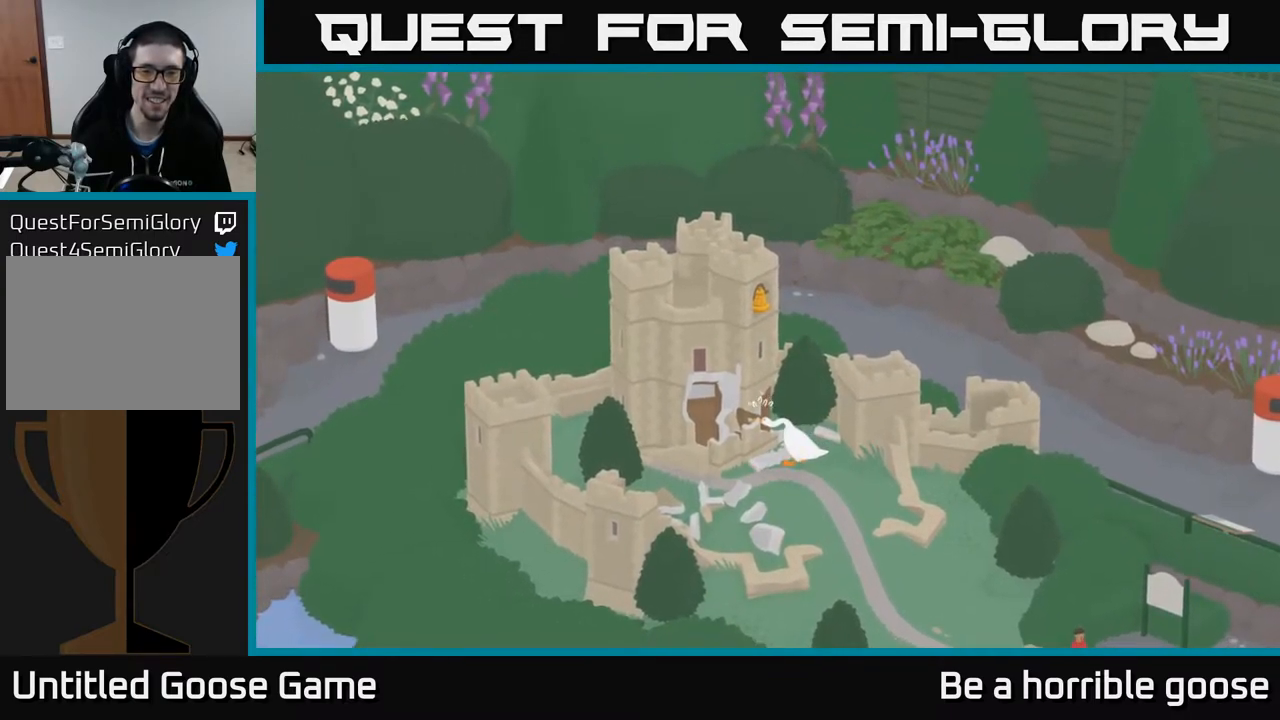
{"buttons": ["A"], "left_stick": "down-right", "right_stick": "center", "events": []}
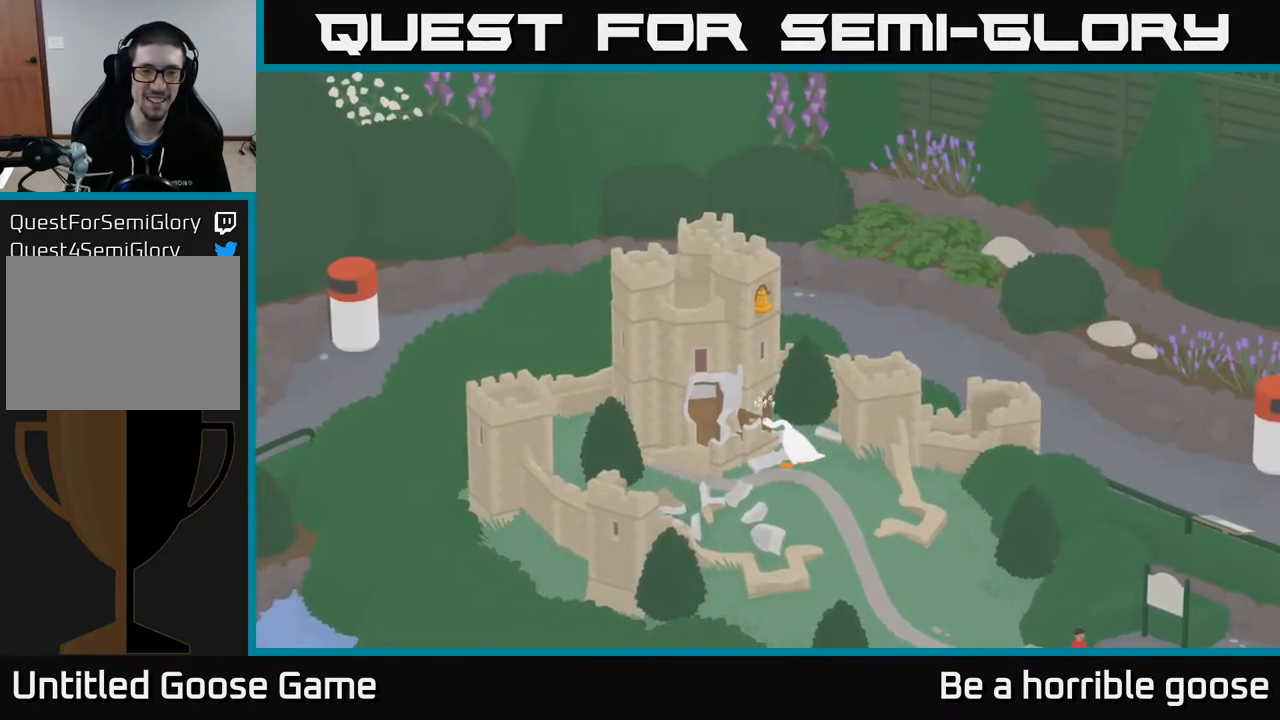
{"buttons": ["A"], "left_stick": "down-right", "right_stick": "center", "events": []}
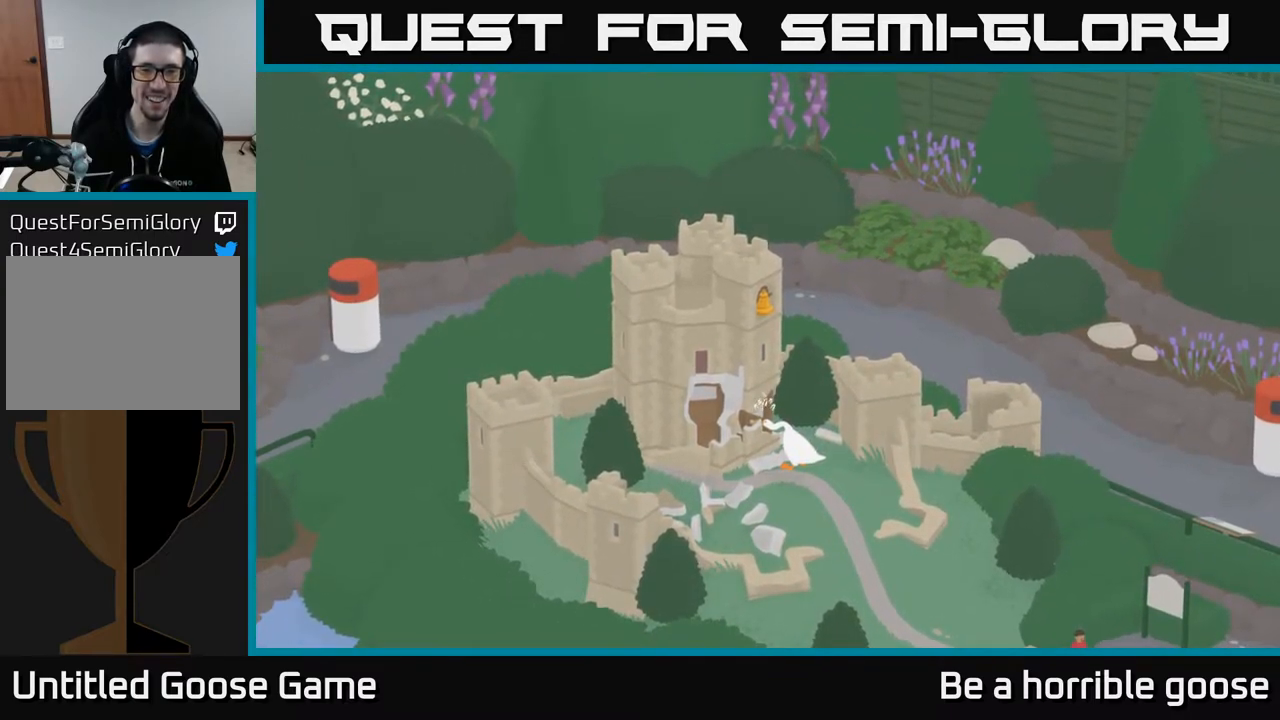
{"buttons": ["A"], "left_stick": "down-right", "right_stick": "center", "events": []}
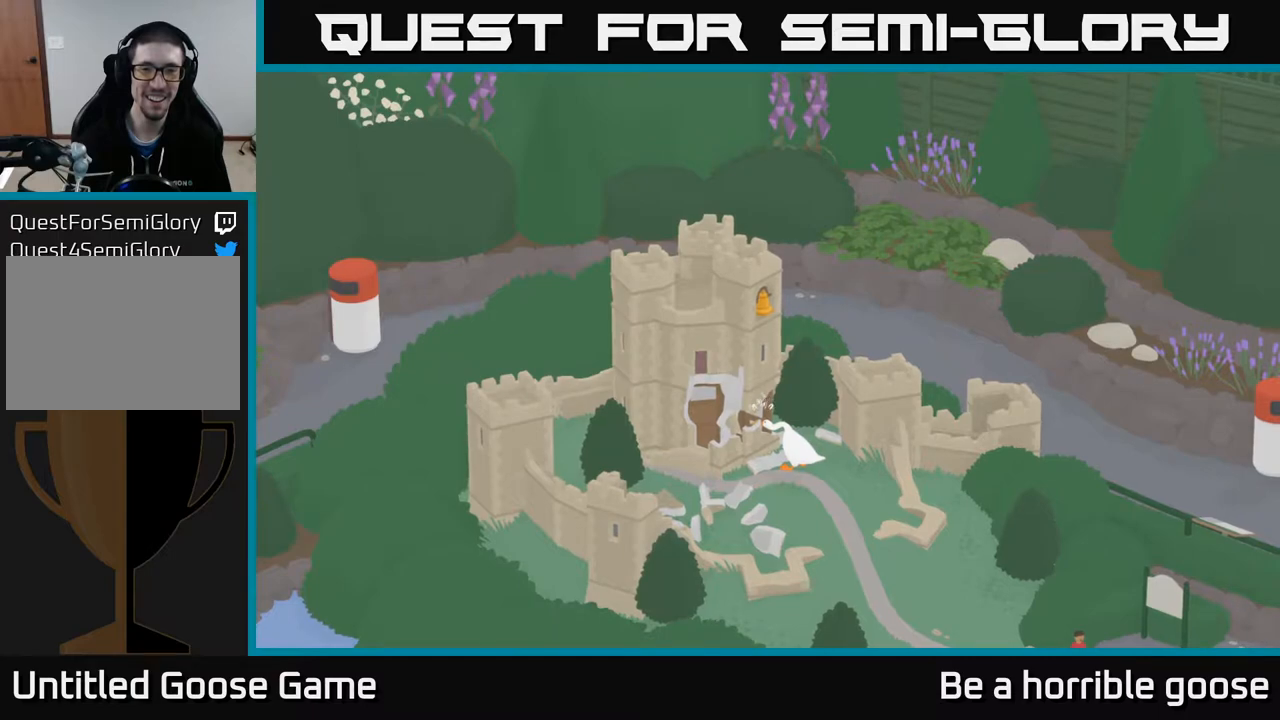
{"buttons": ["A"], "left_stick": "down-right", "right_stick": "center", "events": []}
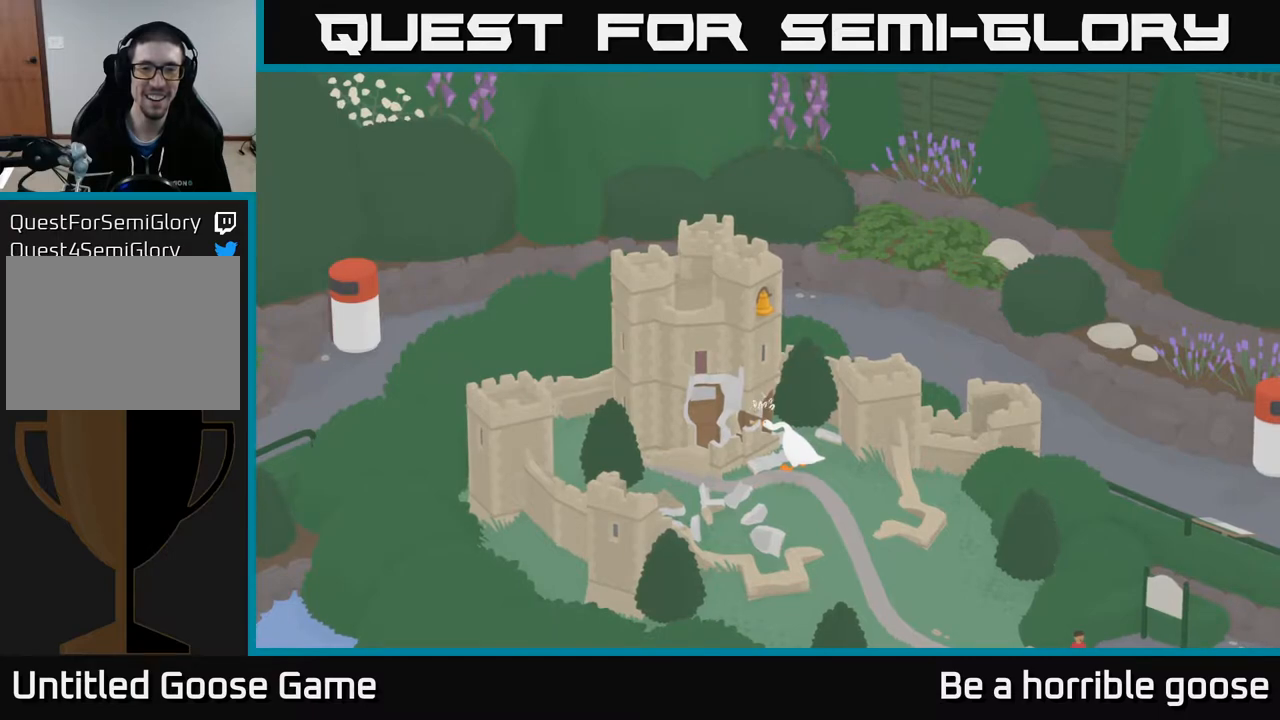
{"buttons": ["A"], "left_stick": "down-right", "right_stick": "center", "events": []}
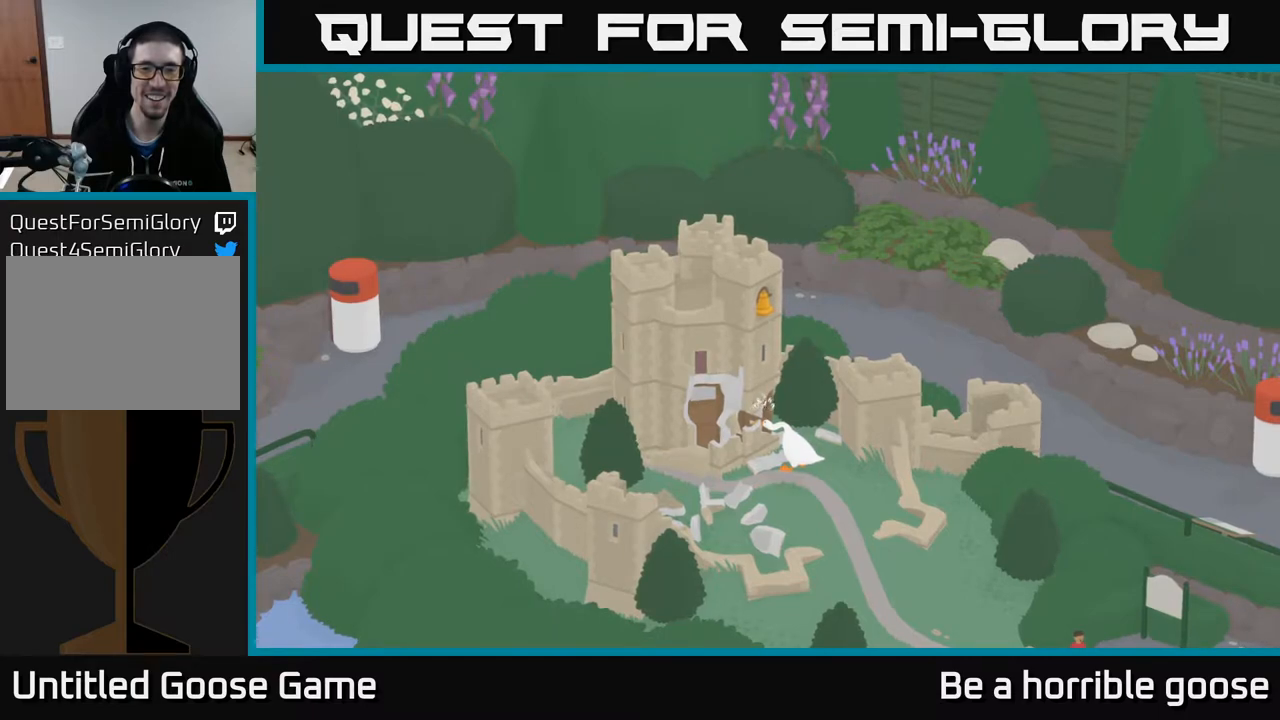
{"buttons": ["A"], "left_stick": "down-right", "right_stick": "center", "events": []}
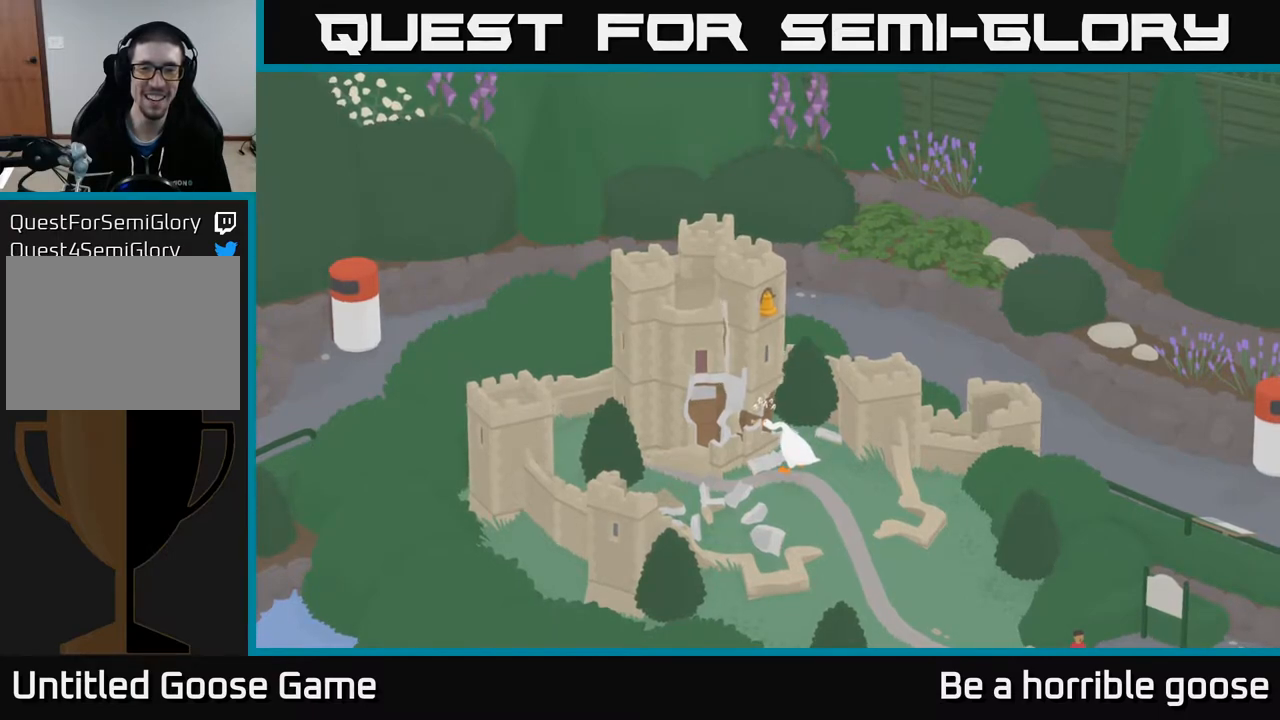
{"buttons": [], "left_stick": "down", "right_stick": "center", "events": [[283, "A", "up"], [300, "left_stick", "down"]]}
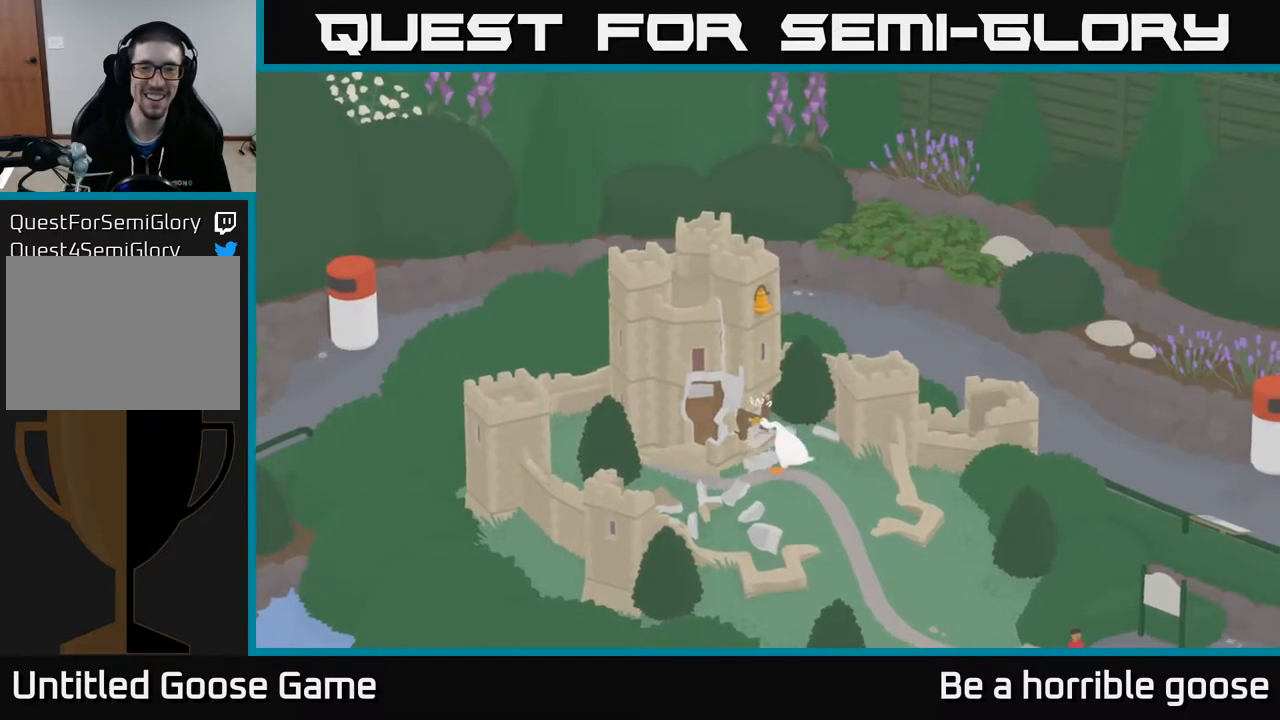
{"buttons": ["A"], "left_stick": "down-right", "right_stick": "center", "events": [[333, "left_stick", "down-right"], [383, "A", "down"]]}
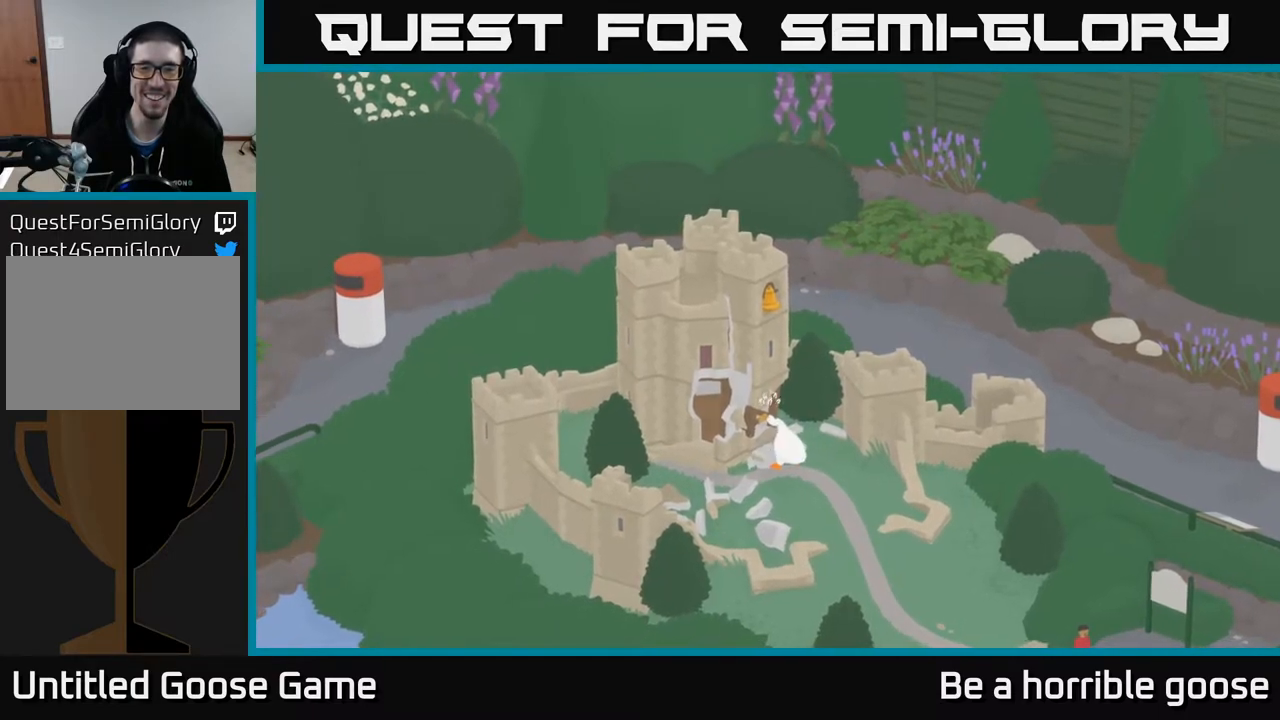
{"buttons": ["A"], "left_stick": "down-right", "right_stick": "center", "events": []}
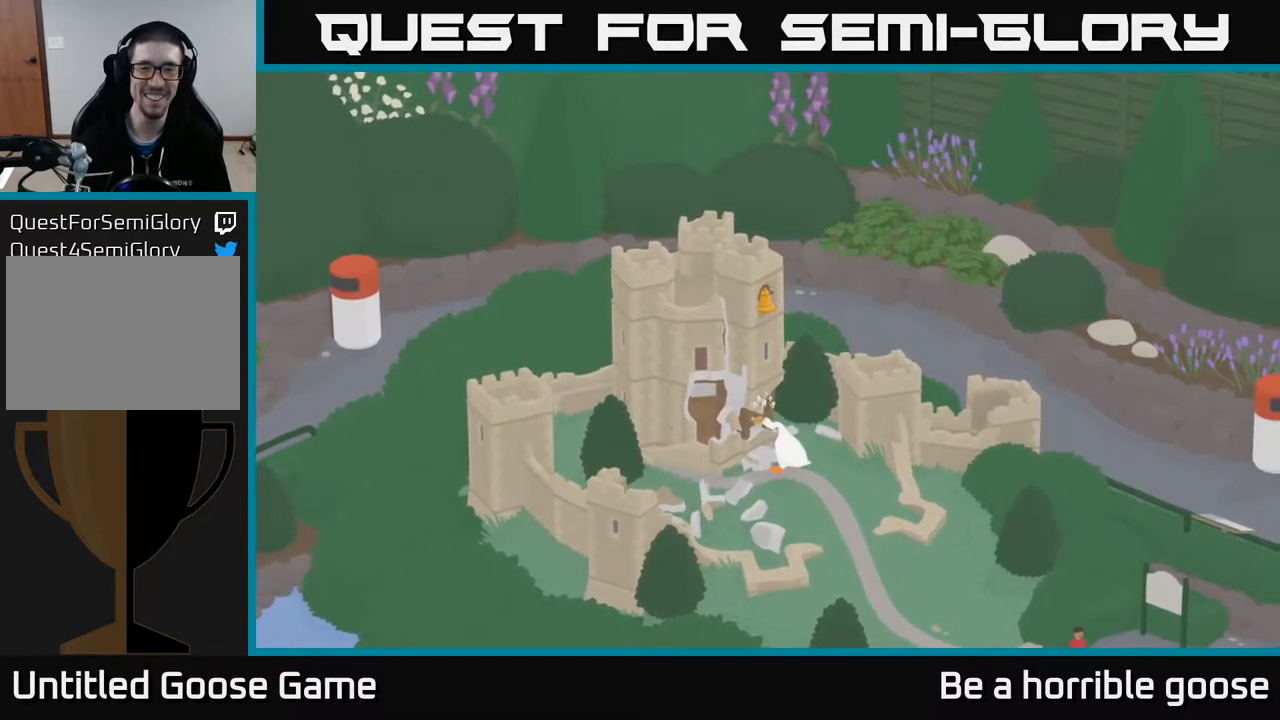
{"buttons": ["A"], "left_stick": "down-right", "right_stick": "center", "events": []}
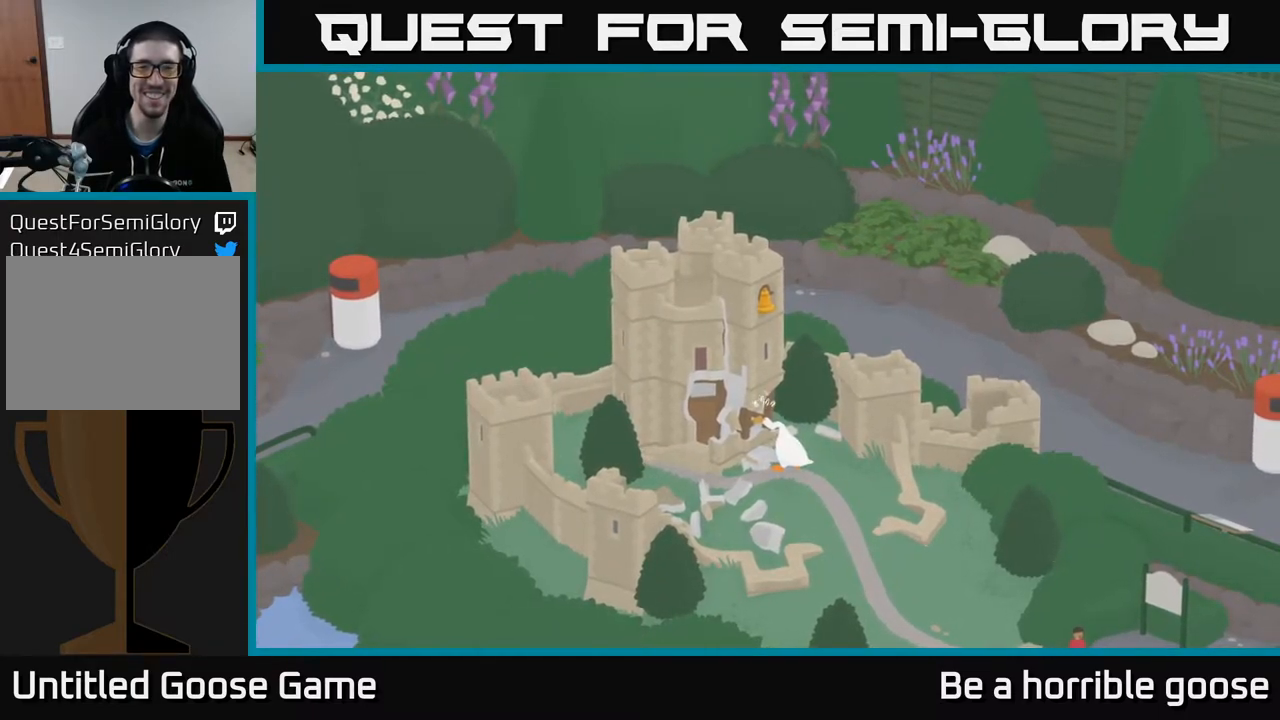
{"buttons": ["A"], "left_stick": "down-right", "right_stick": "center", "events": []}
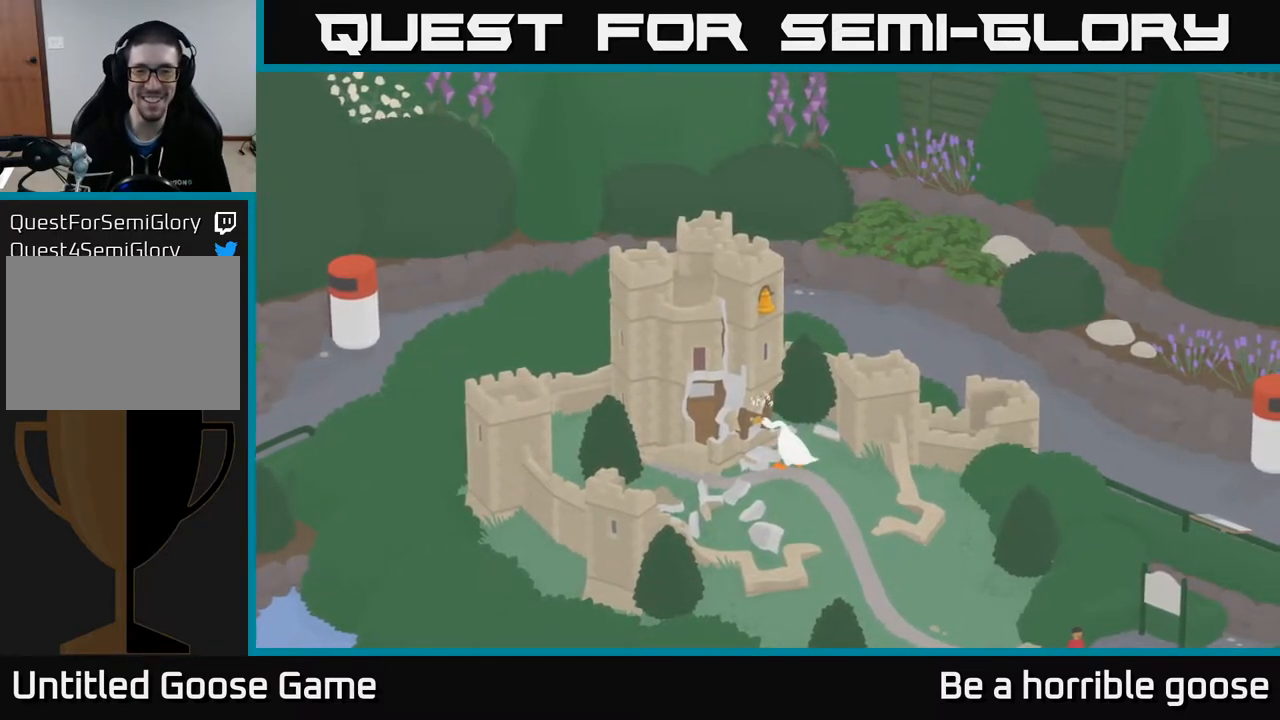
{"buttons": ["A"], "left_stick": "down-right", "right_stick": "center", "events": []}
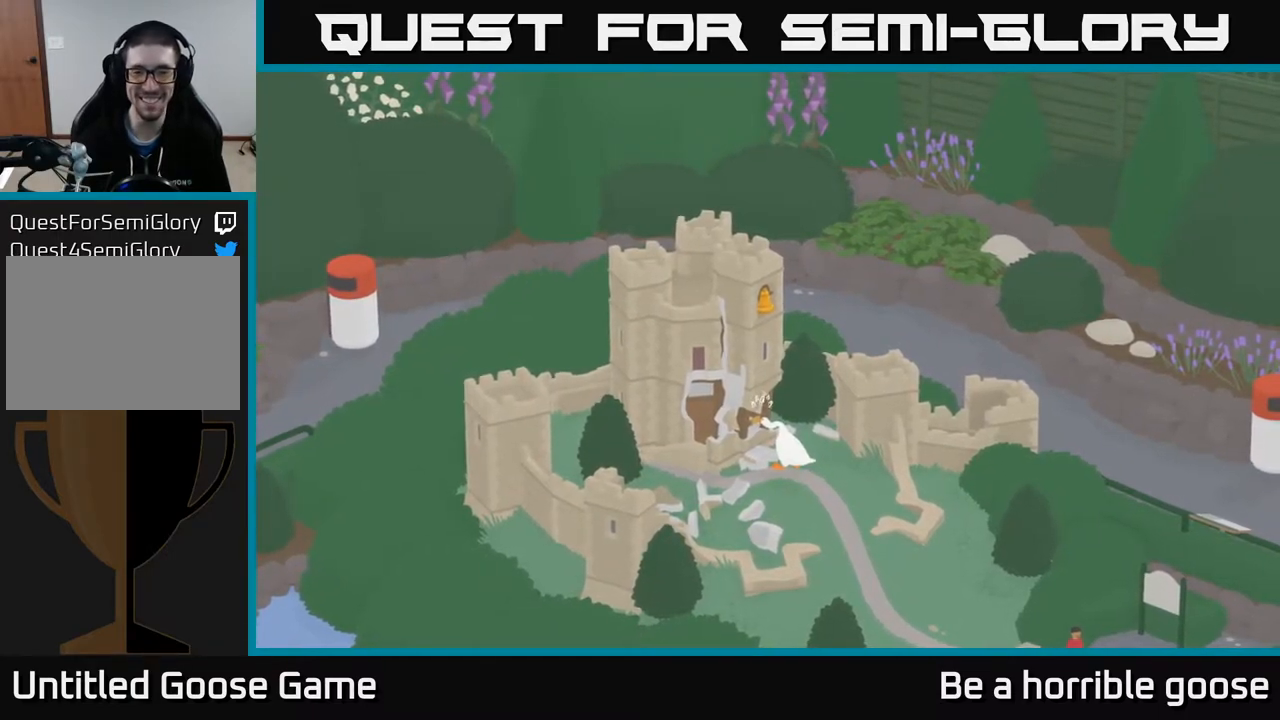
{"buttons": ["A"], "left_stick": "down-right", "right_stick": "center", "events": []}
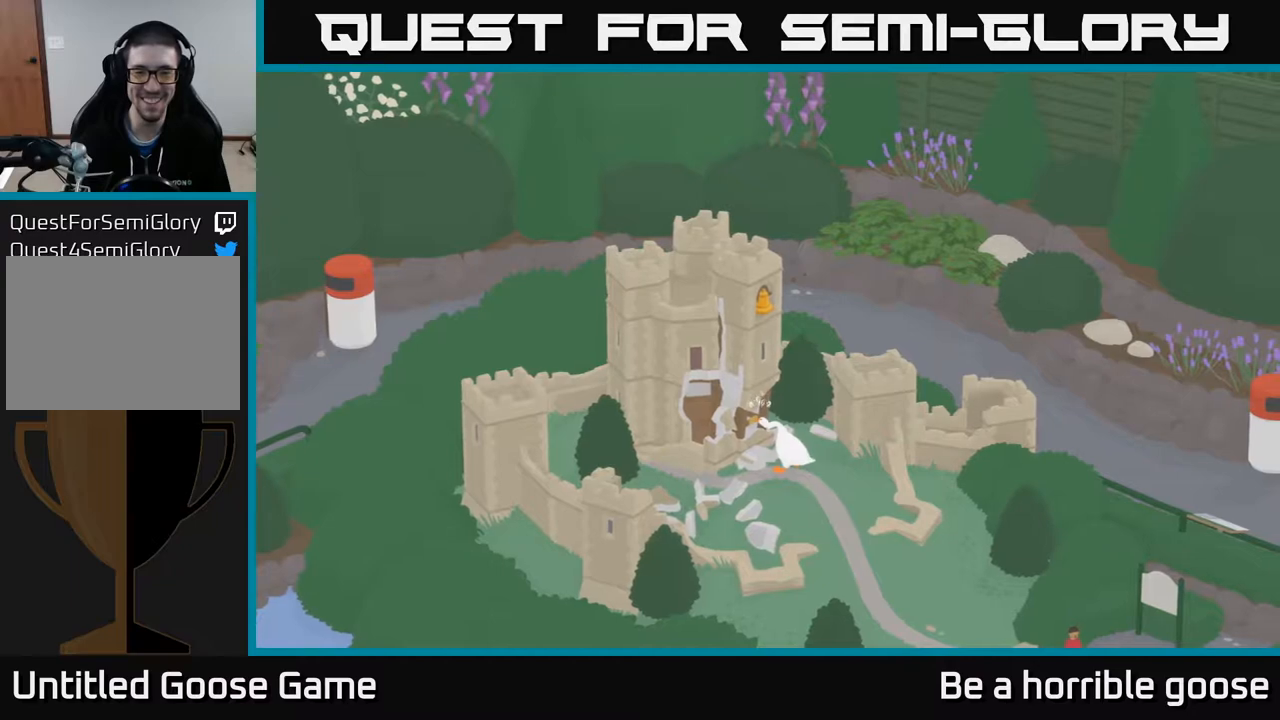
{"buttons": ["A"], "left_stick": "down-right", "right_stick": "center", "events": []}
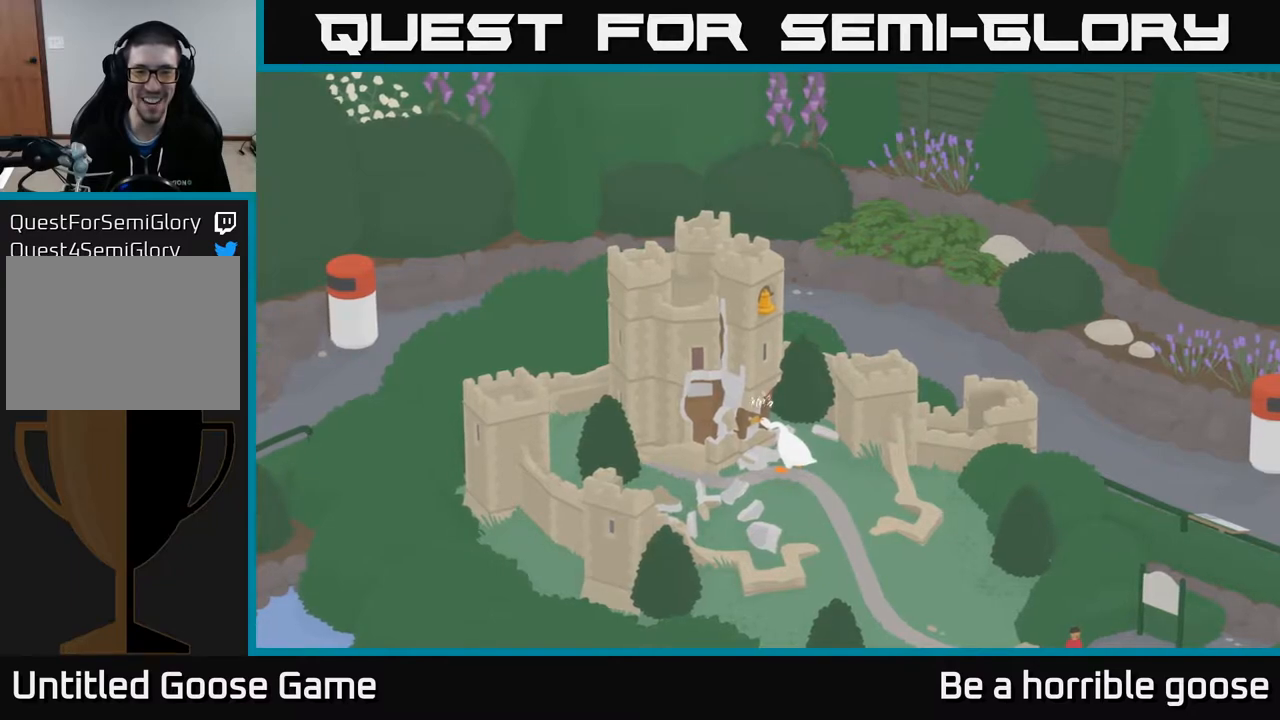
{"buttons": ["A"], "left_stick": "down-right", "right_stick": "center", "events": []}
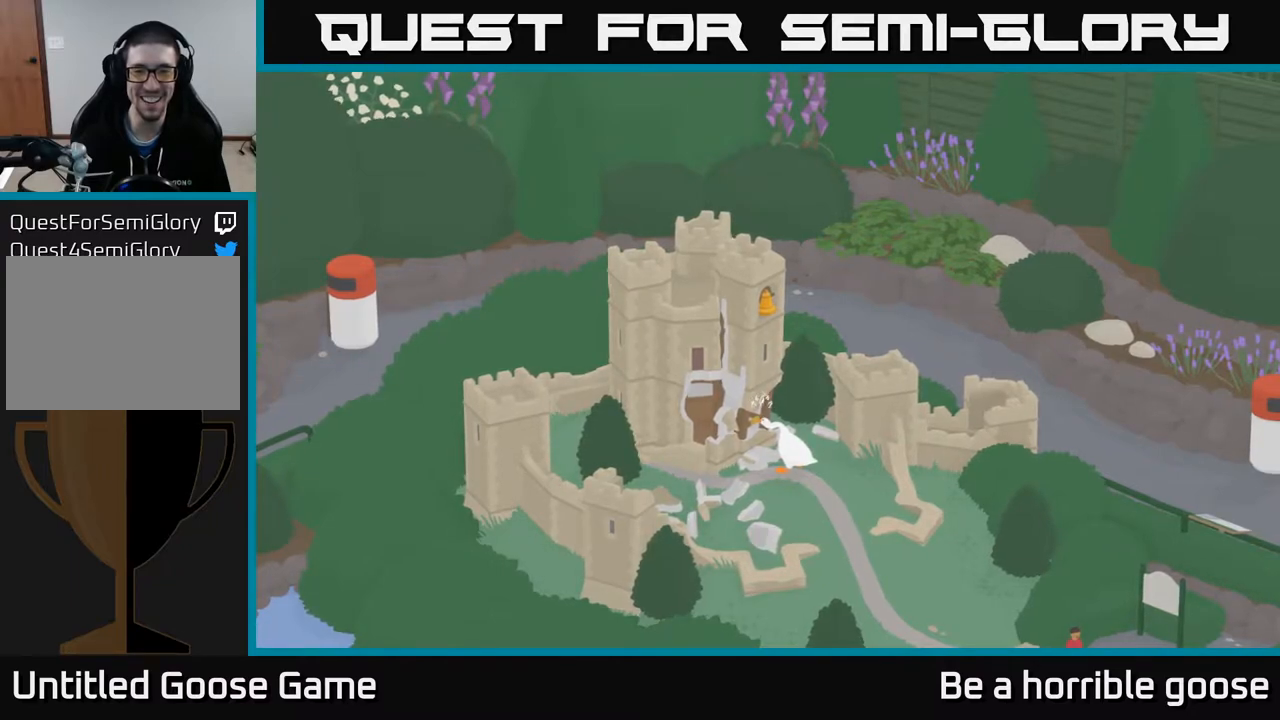
{"buttons": ["A"], "left_stick": "down-right", "right_stick": "center", "events": []}
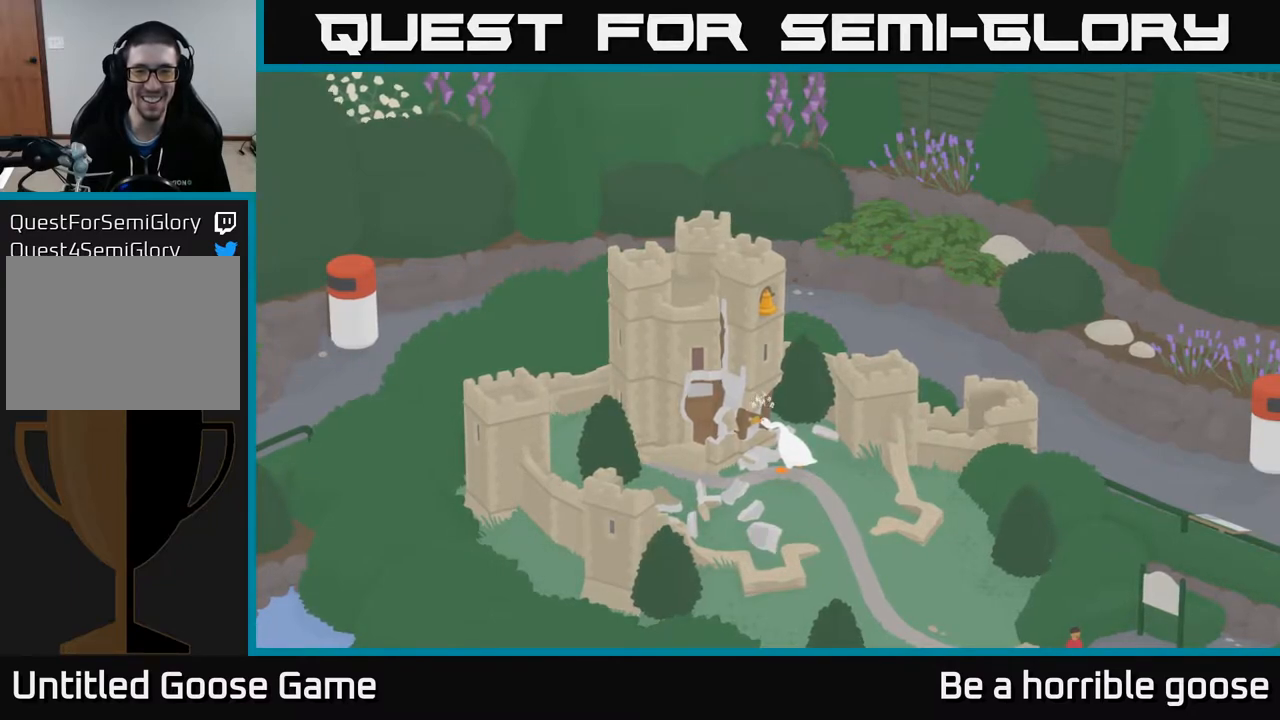
{"buttons": ["A"], "left_stick": "down-right", "right_stick": "center", "events": []}
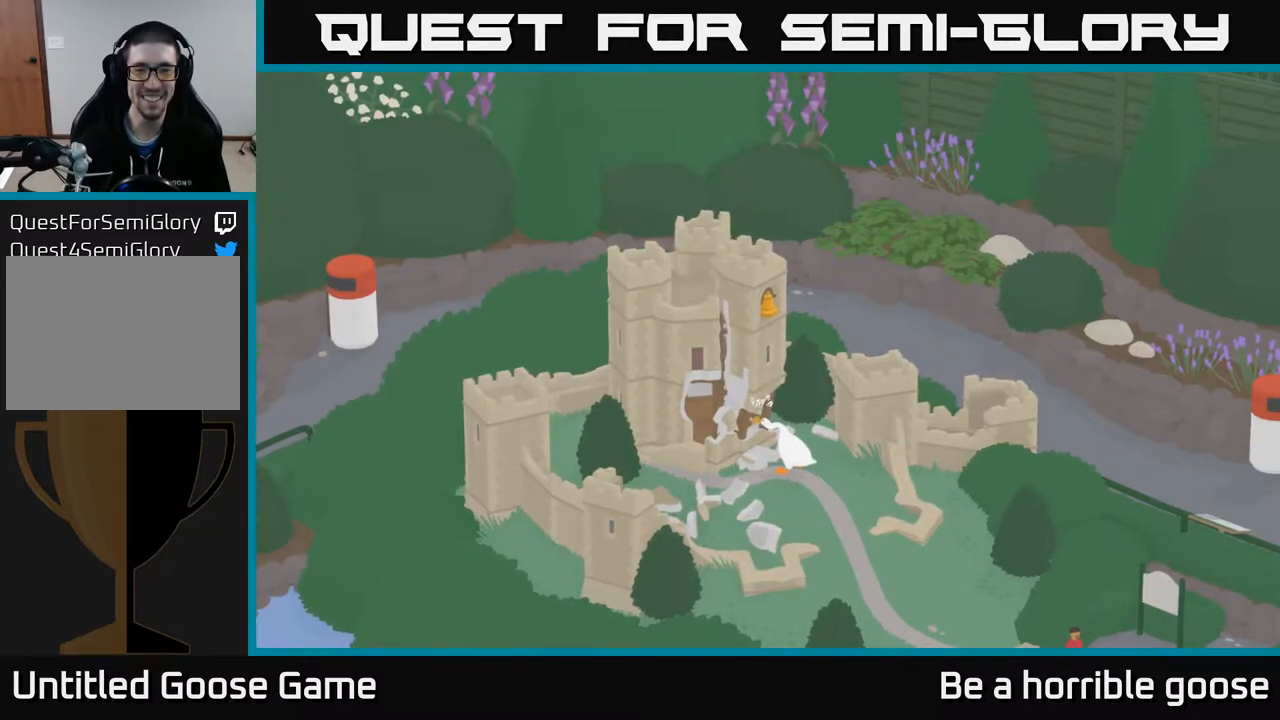
{"buttons": [], "left_stick": "down", "right_stick": "center", "events": [[117, "A", "up"], [217, "left_stick", "down"], [267, "B", "down"], [400, "B", "up"]]}
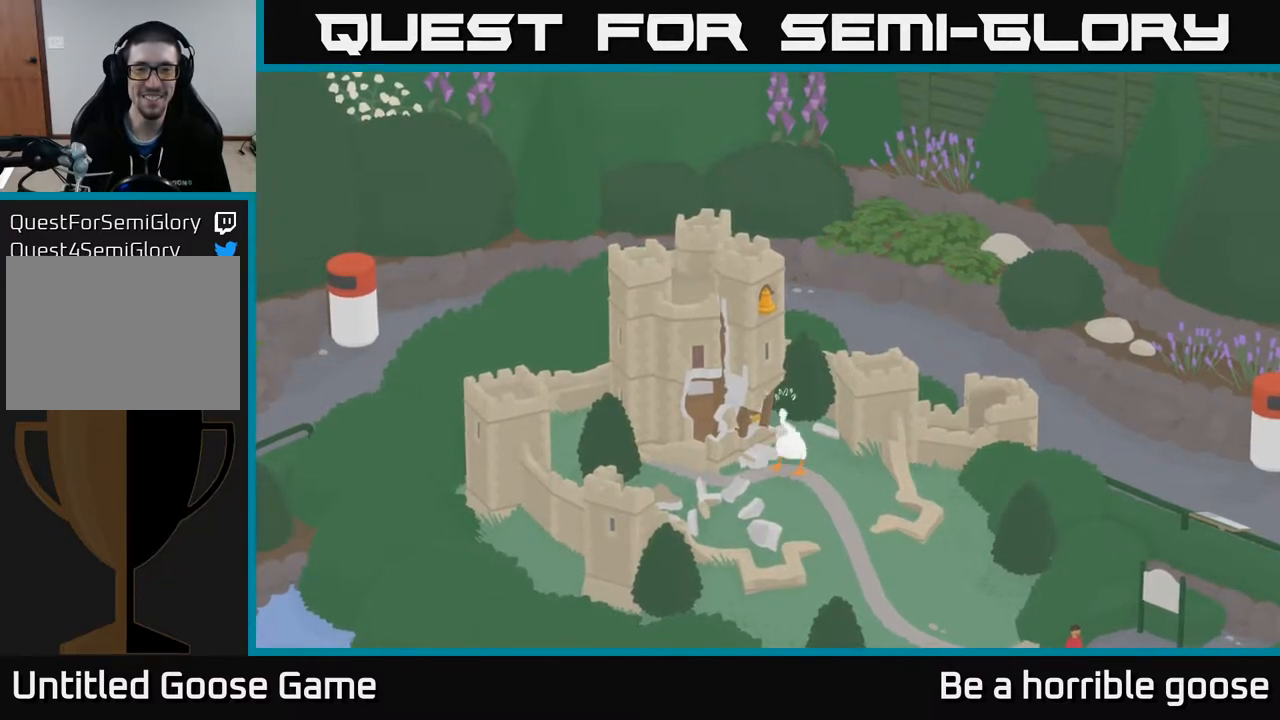
{"buttons": [], "left_stick": "center", "right_stick": "center", "events": [[200, "A", "down"], [317, "left_stick", "down-right"], [483, "A", "up"], [500, "left_stick", "center"]]}
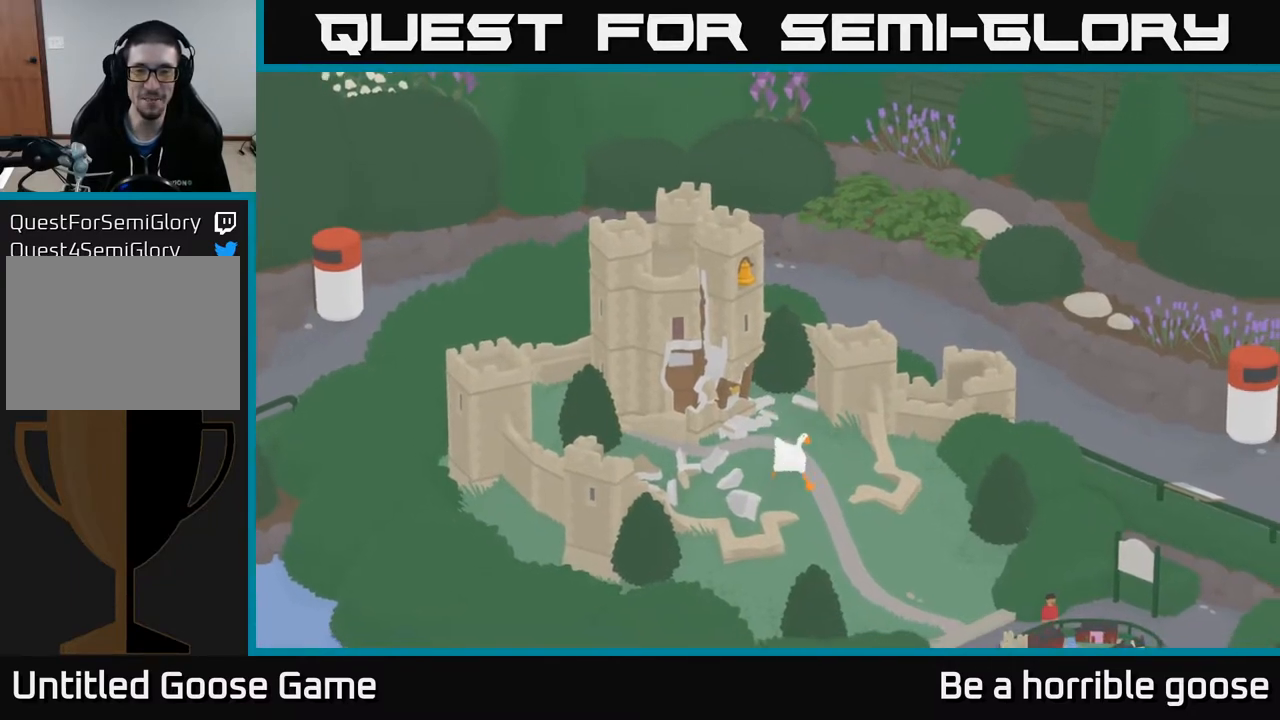
{"buttons": [], "left_stick": "up", "right_stick": "center", "events": [[267, "left_stick", "up"]]}
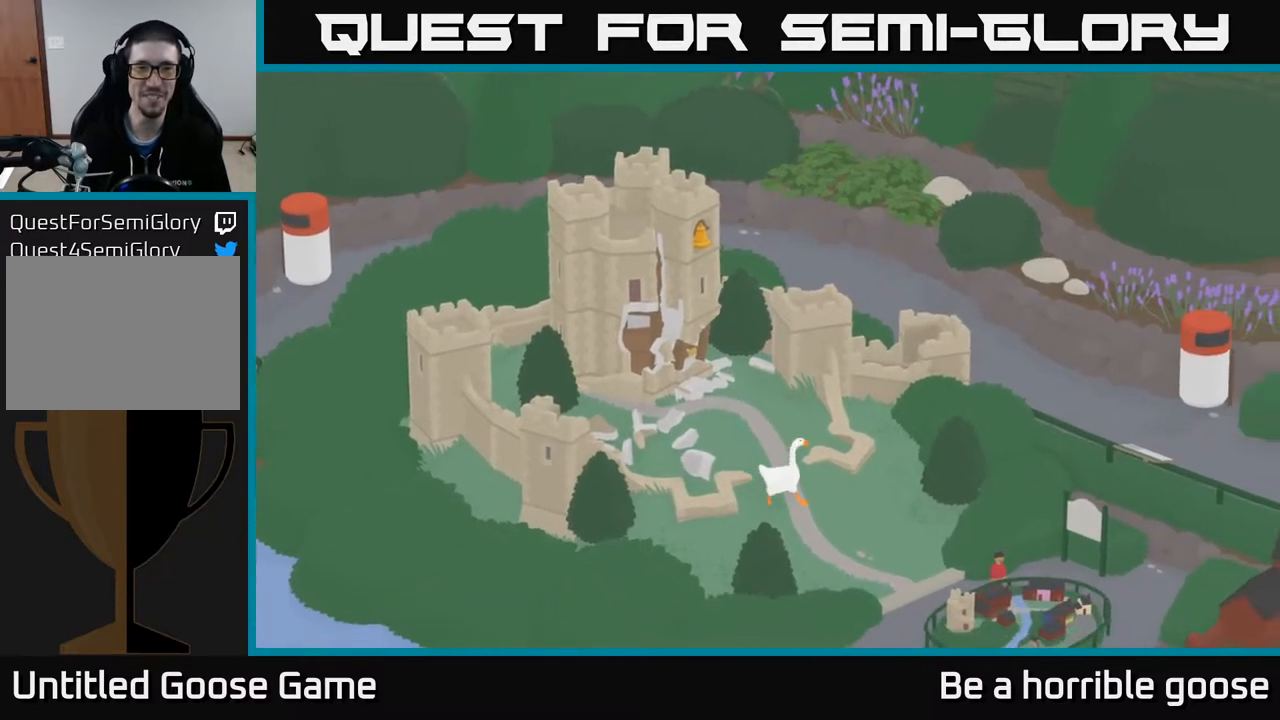
{"buttons": ["A"], "left_stick": "left", "right_stick": "center", "events": [[17, "left_stick", "up-left"], [367, "A", "down"], [433, "left_stick", "left"]]}
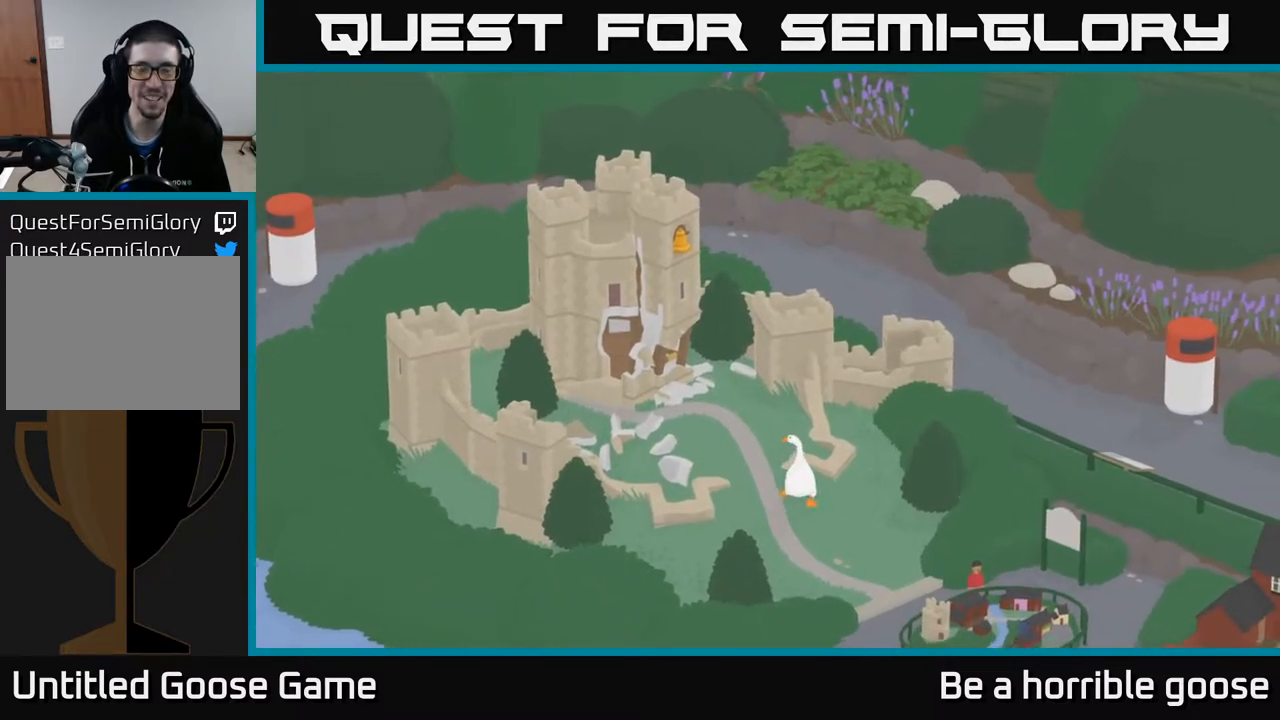
{"buttons": ["A"], "left_stick": "left", "right_stick": "center", "events": [[67, "A", "up"], [450, "A", "down"]]}
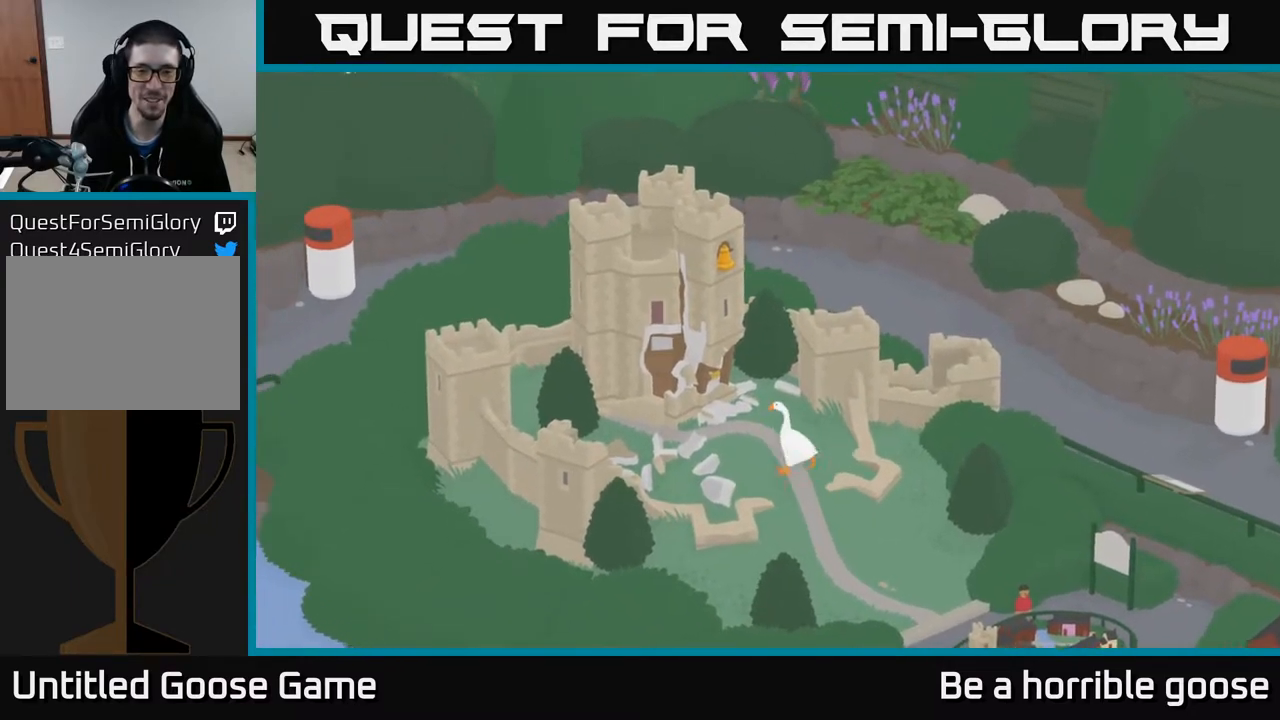
{"buttons": [], "left_stick": "center", "right_stick": "center", "events": [[217, "left_stick", "up-left"], [267, "A", "up"], [383, "left_stick", "up-right"], [483, "left_stick", "center"]]}
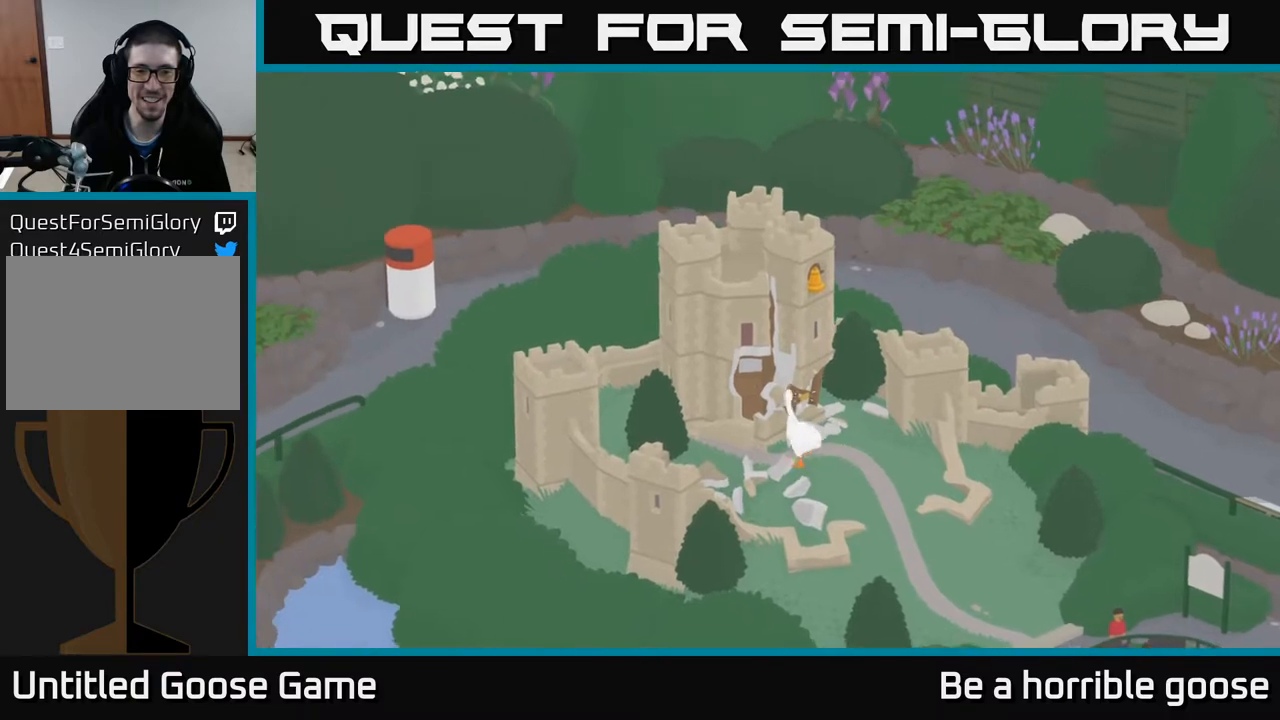
{"buttons": [], "left_stick": "center", "right_stick": "center", "events": [[183, "B", "down"], [300, "B", "up"]]}
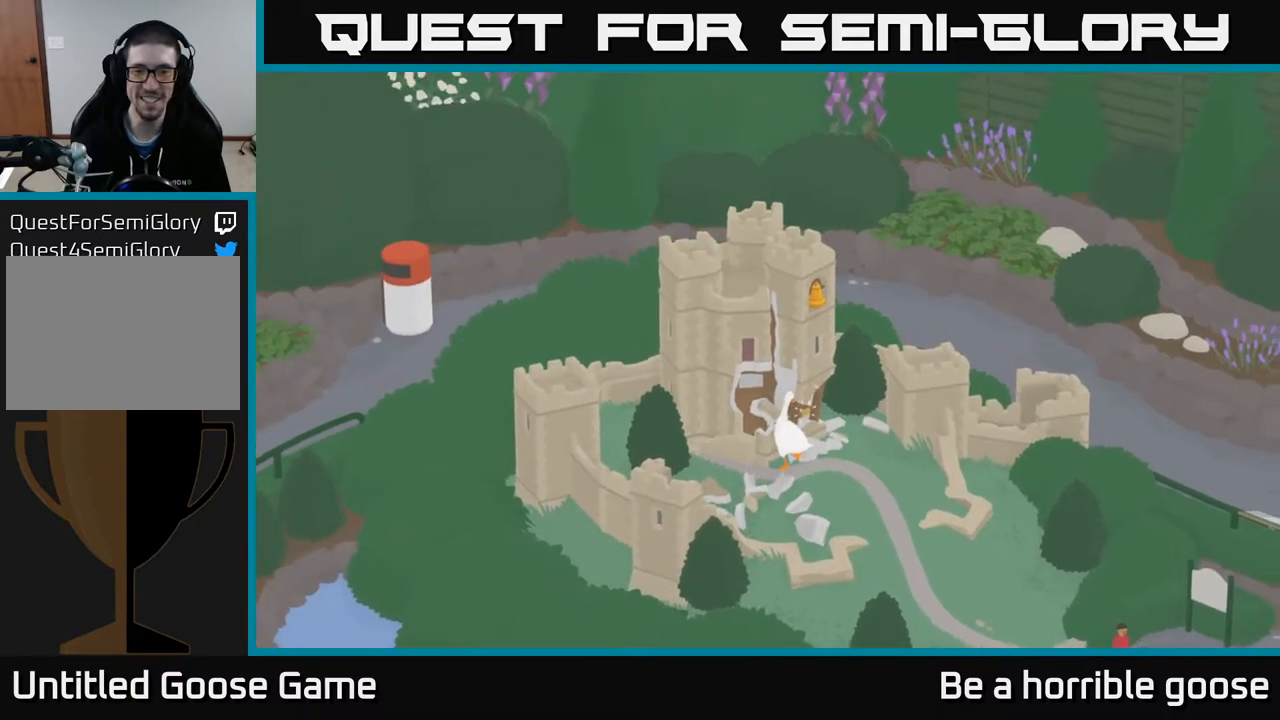
{"buttons": [], "left_stick": "down", "right_stick": "center", "events": [[67, "left_stick", "right"], [167, "left_stick", "up"], [183, "B", "down"], [250, "left_stick", "center"], [283, "B", "up"], [450, "left_stick", "down"]]}
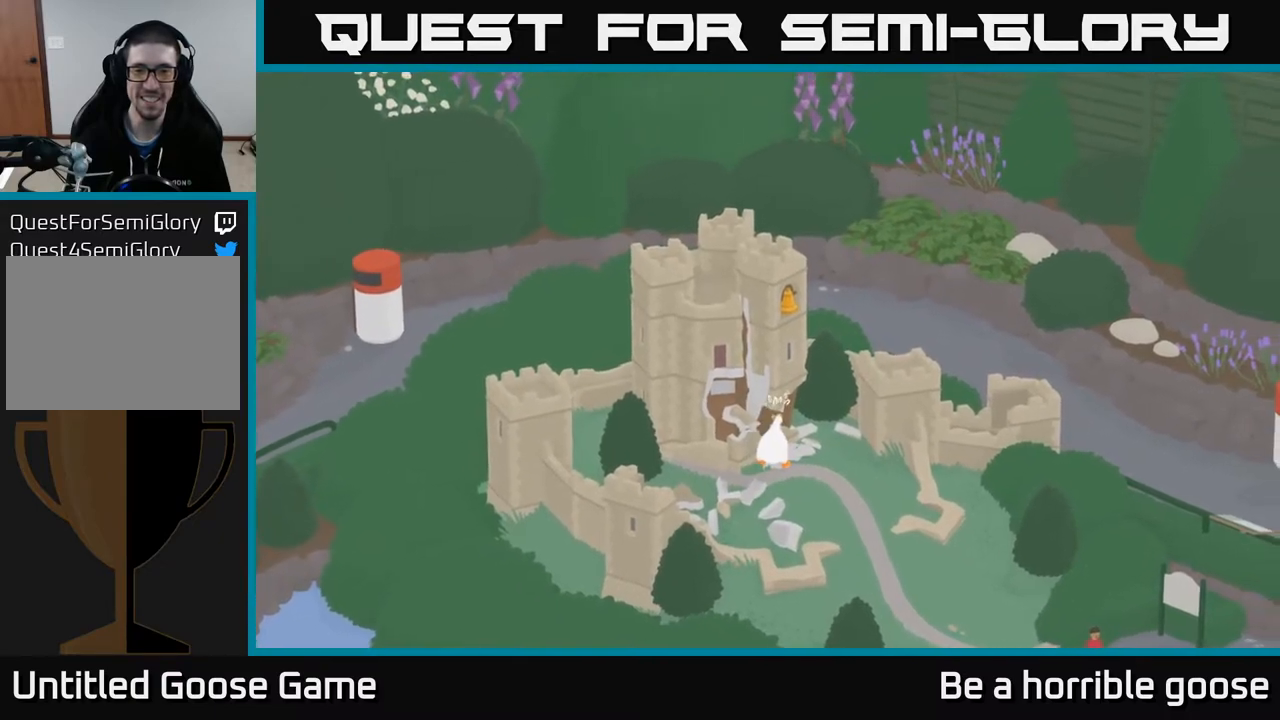
{"buttons": ["A"], "left_stick": "down", "right_stick": "center", "events": [[50, "A", "down"]]}
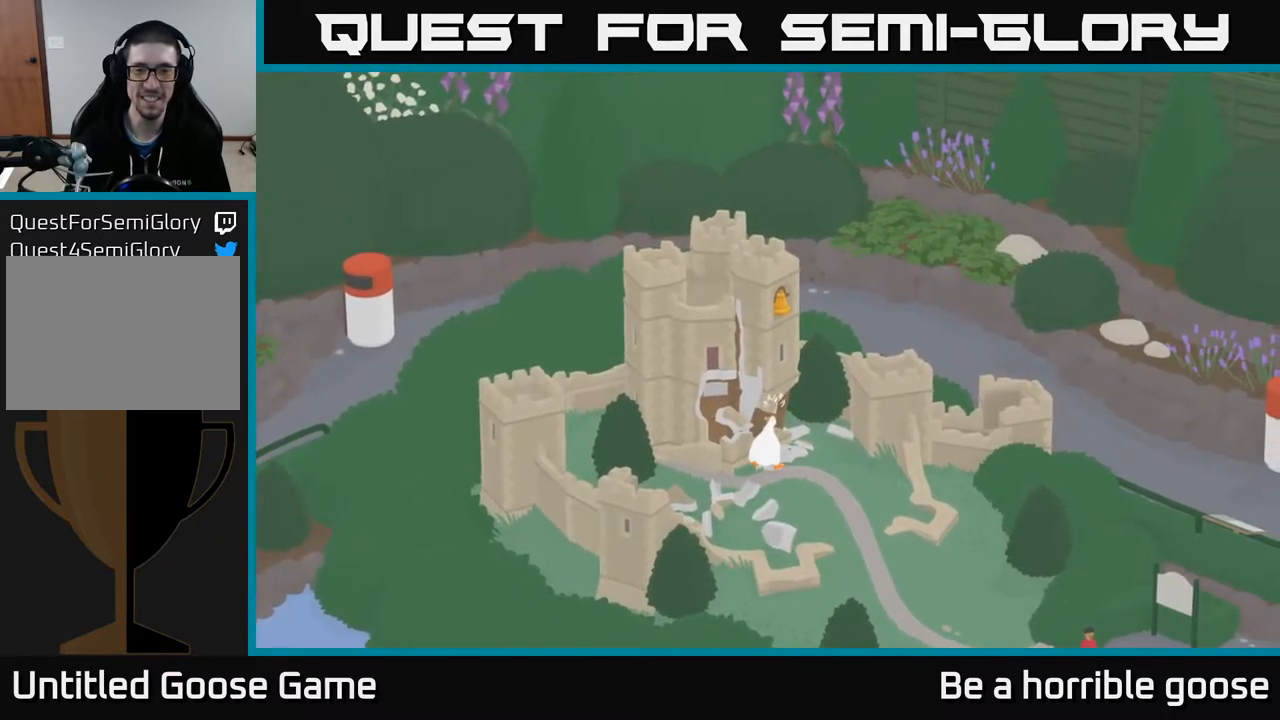
{"buttons": ["A"], "left_stick": "down-right", "right_stick": "center", "events": [[117, "left_stick", "down-right"]]}
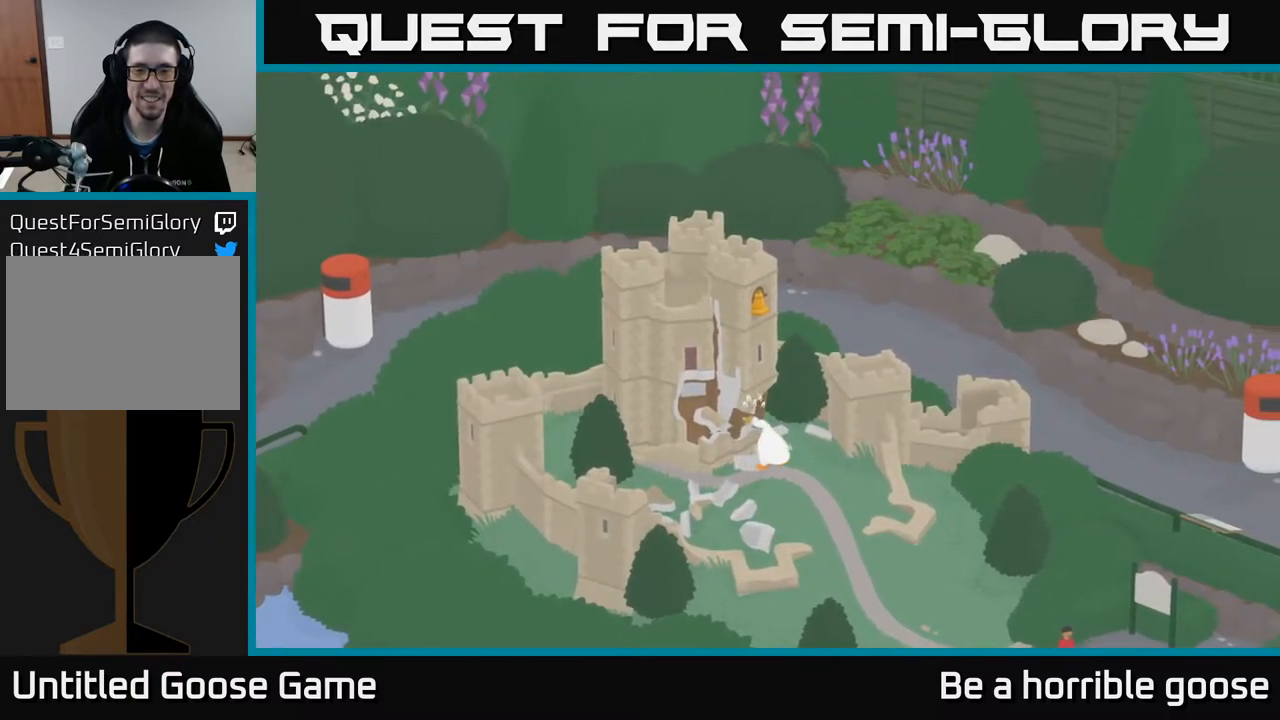
{"buttons": ["A"], "left_stick": "down-right", "right_stick": "center", "events": []}